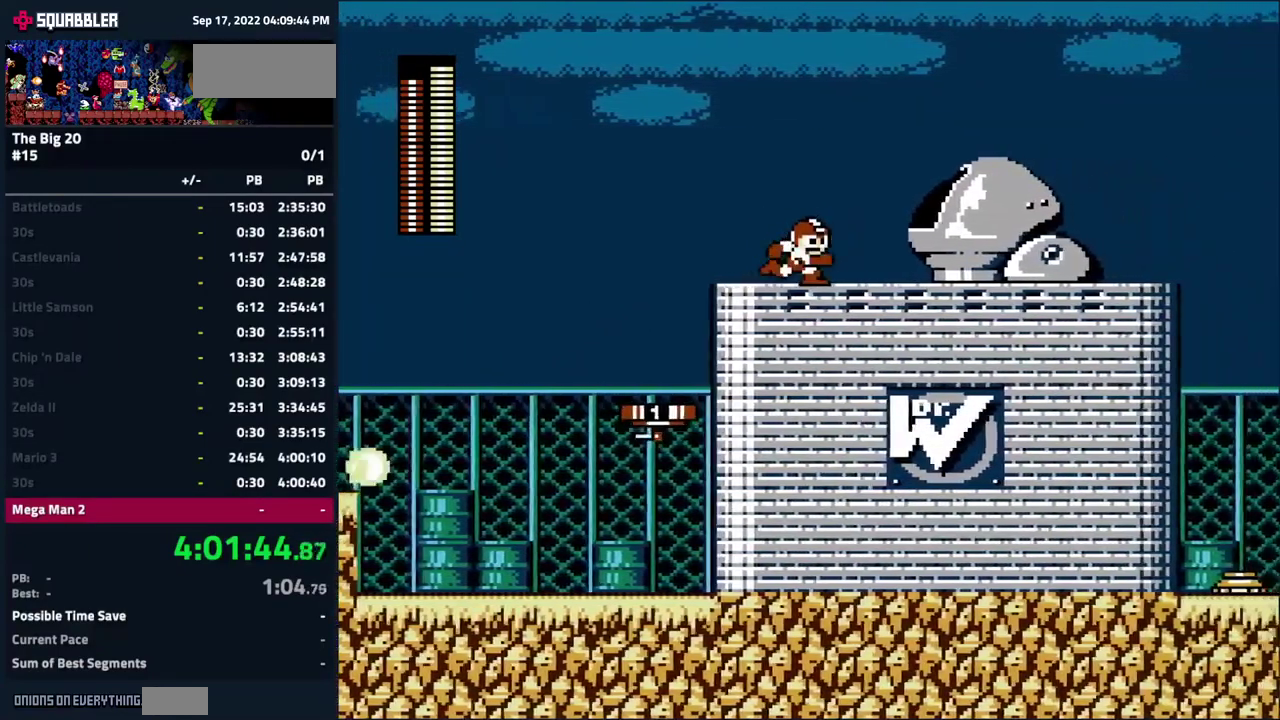
Gameplay with a controller (Nintendo layout); each line is a JSON object with the inputs held at the frame after it. "events" lists button and stick changes between this image and that frame as [ms after this image, input, new state], when the widget could be followed in between. Not read: L3 R3.
{"buttons": ["DPAD_RIGHT"], "events": []}
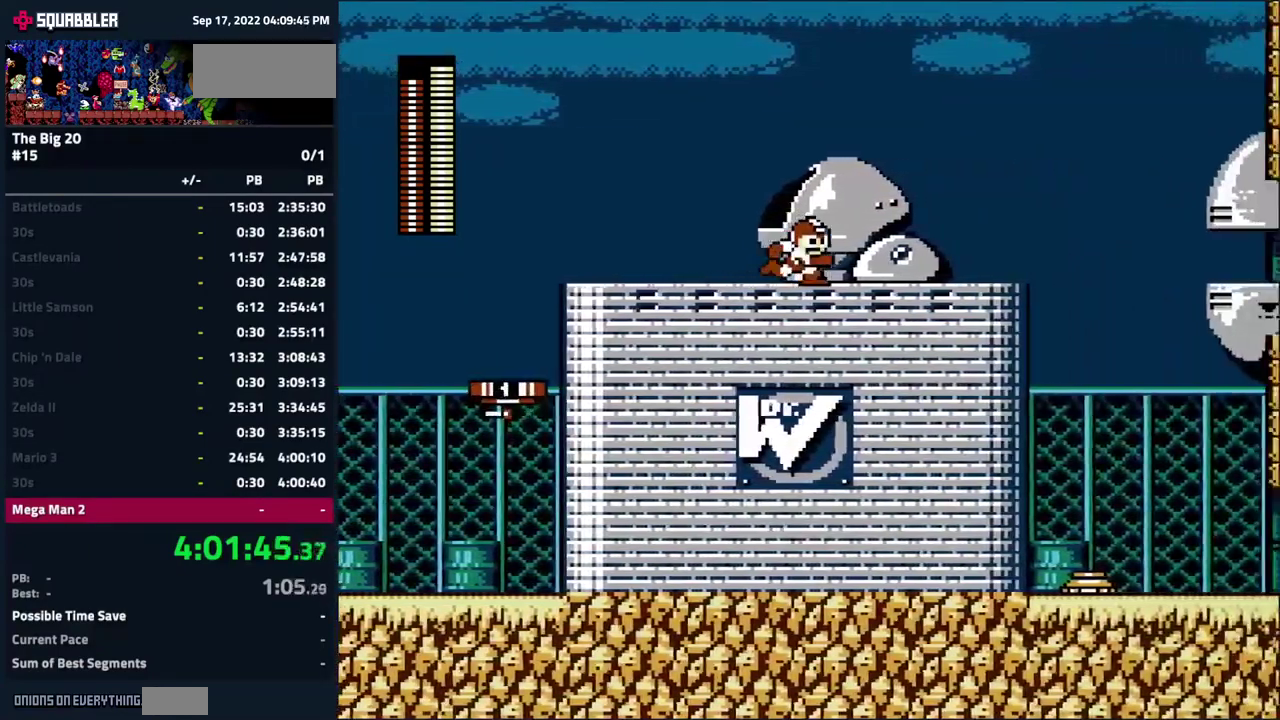
{"buttons": ["DPAD_RIGHT", "START"], "events": [[366, "START", "down"]]}
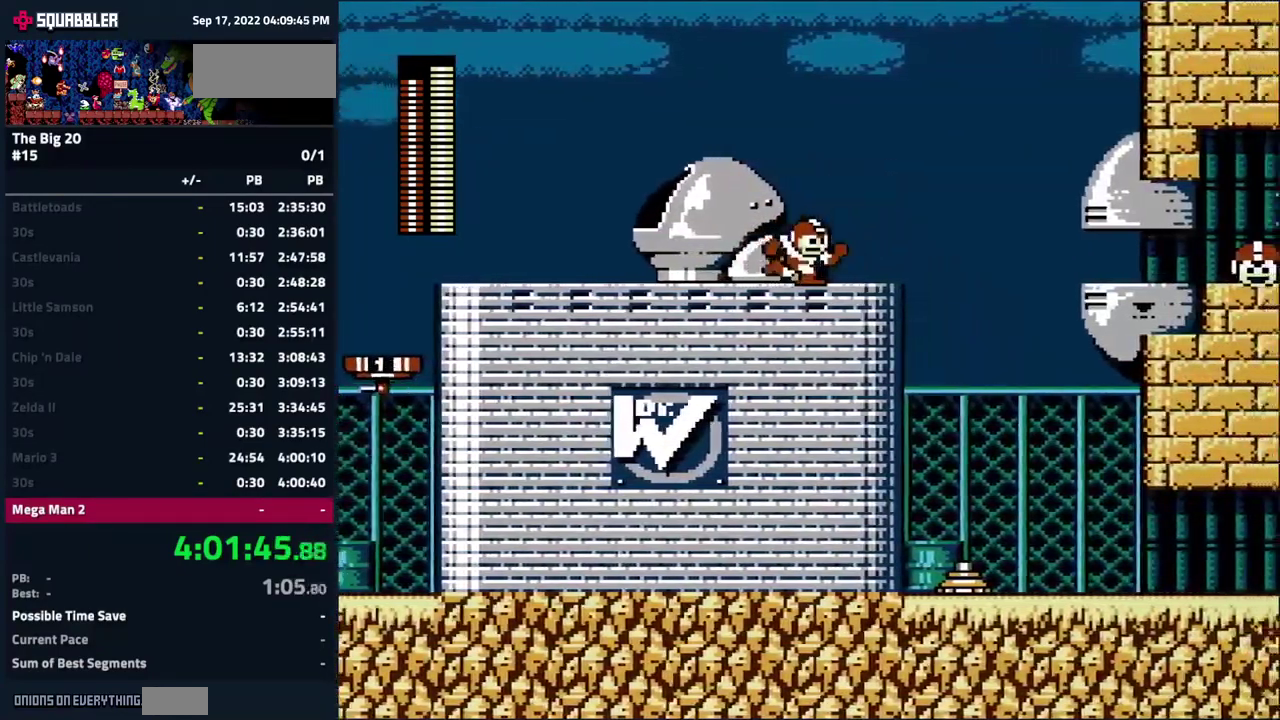
{"buttons": [], "events": [[33, "START", "up"], [166, "START", "down"], [183, "DPAD_RIGHT", "up"], [266, "START", "up"]]}
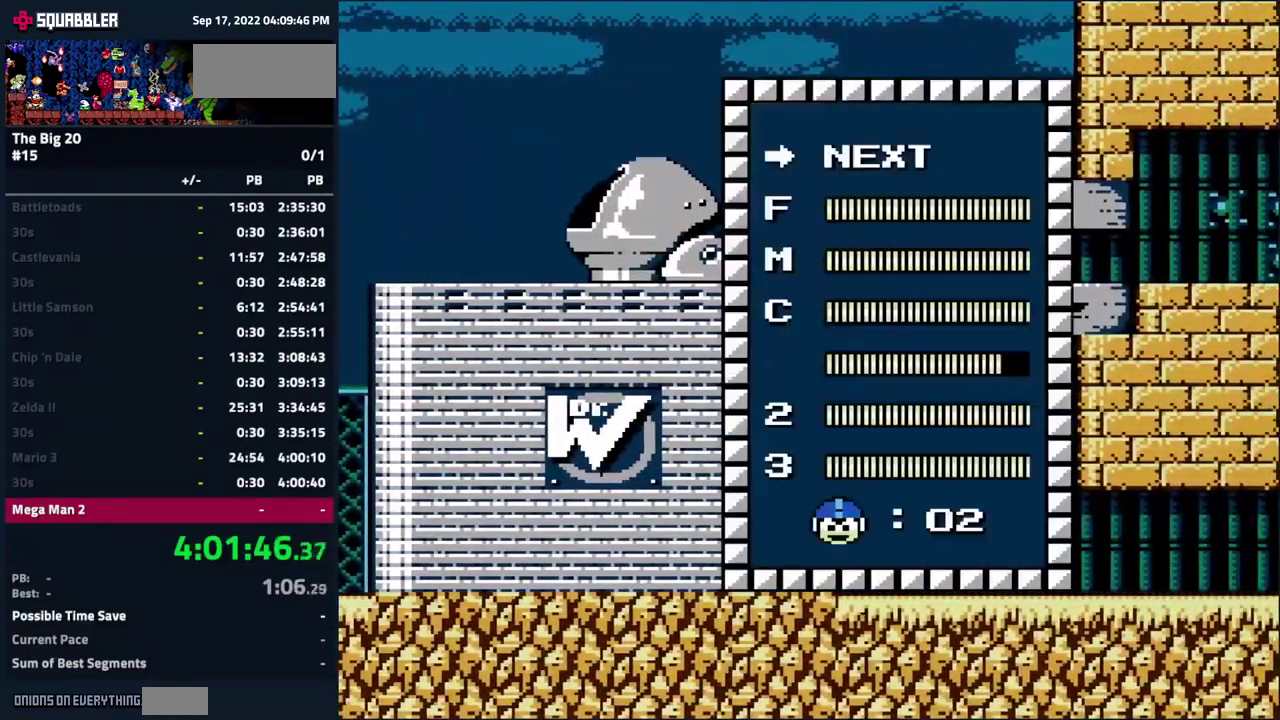
{"buttons": ["DPAD_DOWN"], "events": [[433, "DPAD_DOWN", "down"]]}
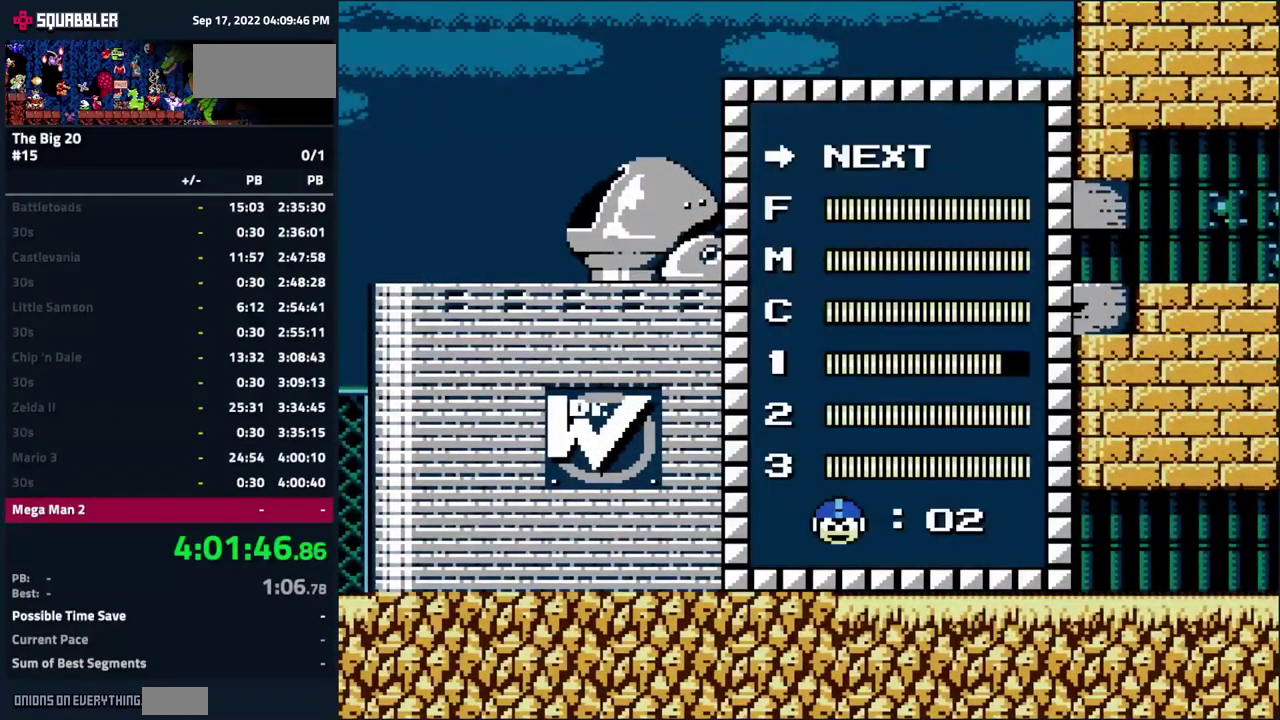
{"buttons": [], "events": [[66, "DPAD_DOWN", "up"], [150, "DPAD_DOWN", "down"], [267, "DPAD_DOWN", "up"], [317, "START", "down"], [433, "START", "up"]]}
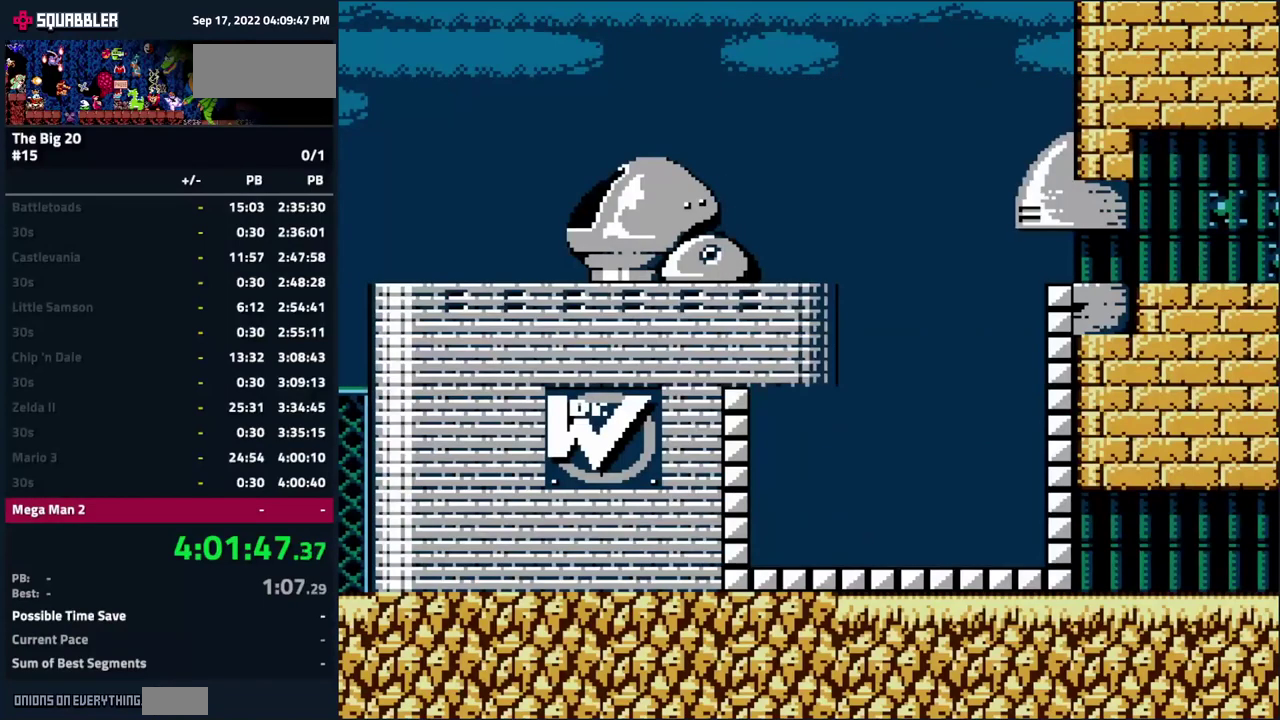
{"buttons": ["A", "DPAD_RIGHT"], "events": [[33, "DPAD_RIGHT", "down"], [200, "A", "down"], [317, "A", "up"], [433, "A", "down"]]}
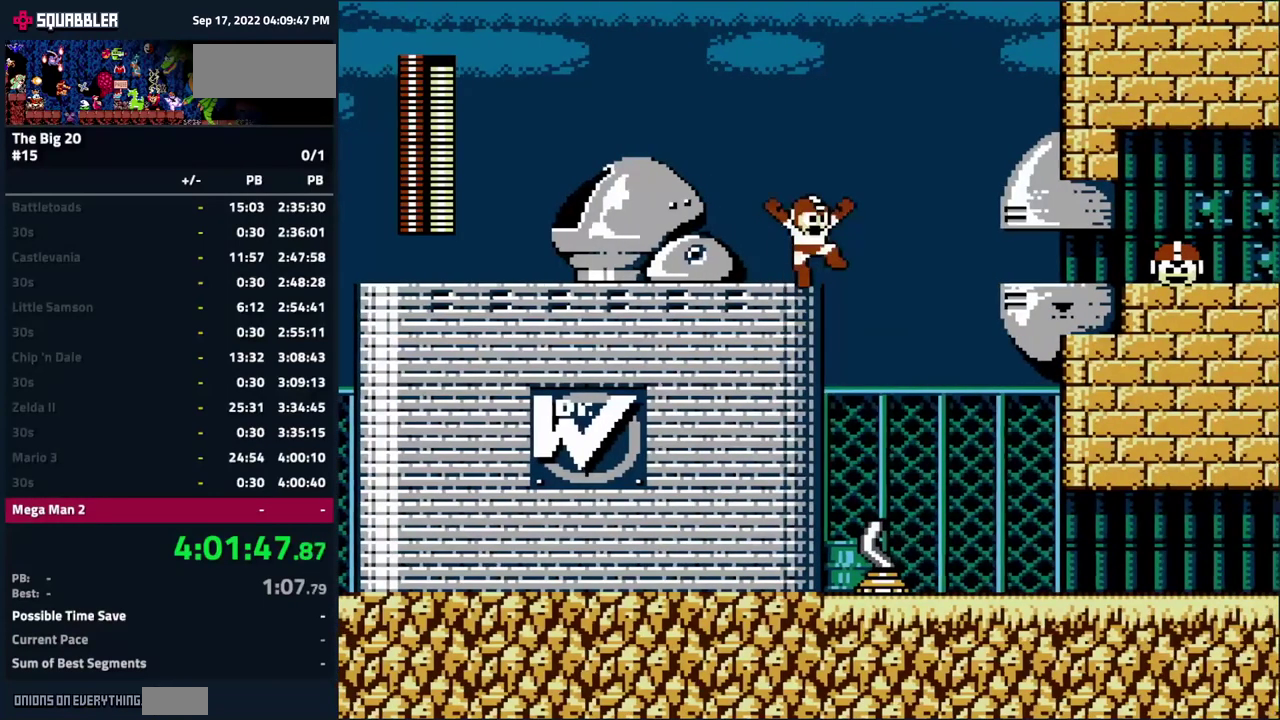
{"buttons": ["DPAD_RIGHT"], "events": [[50, "A", "up"]]}
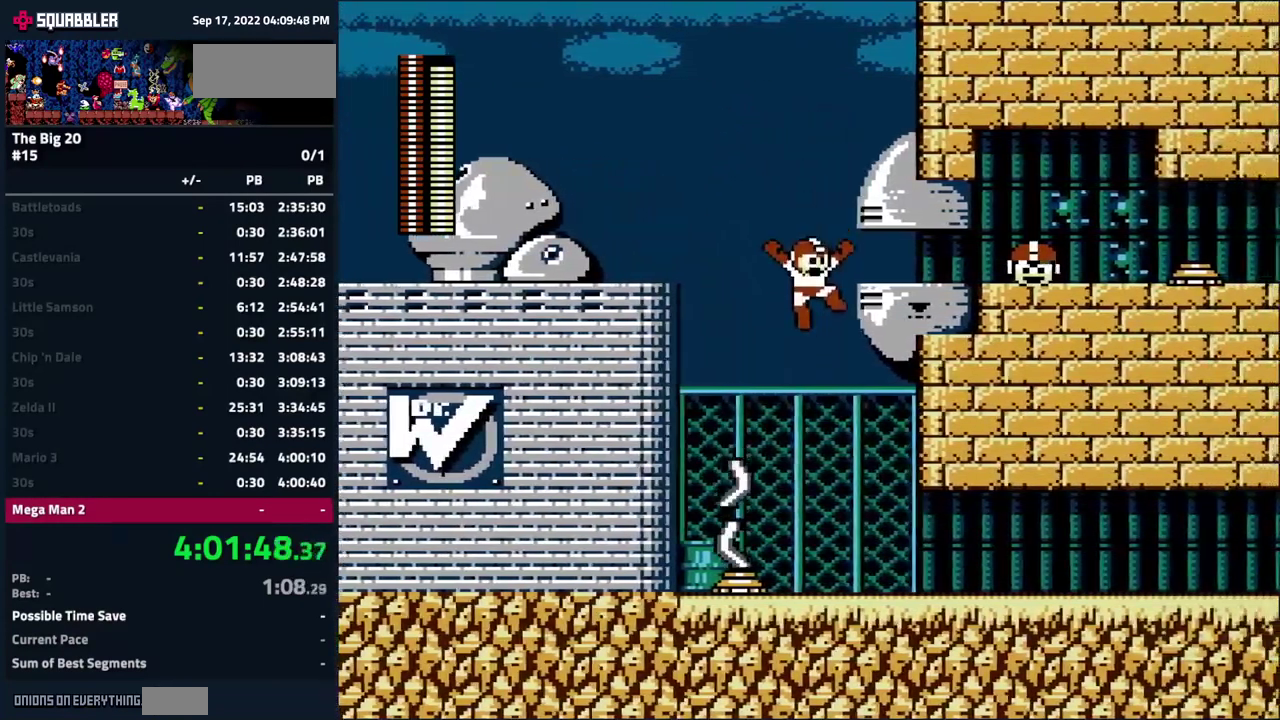
{"buttons": ["DPAD_RIGHT"], "events": []}
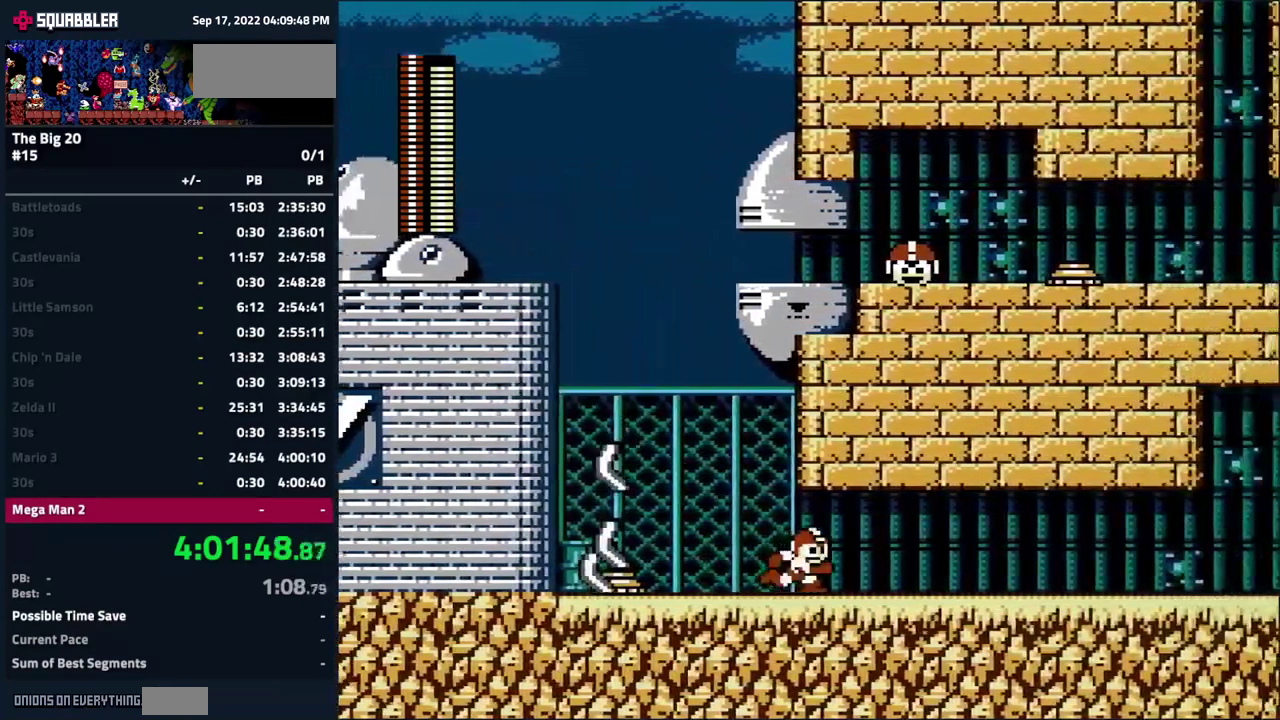
{"buttons": ["DPAD_RIGHT"], "events": []}
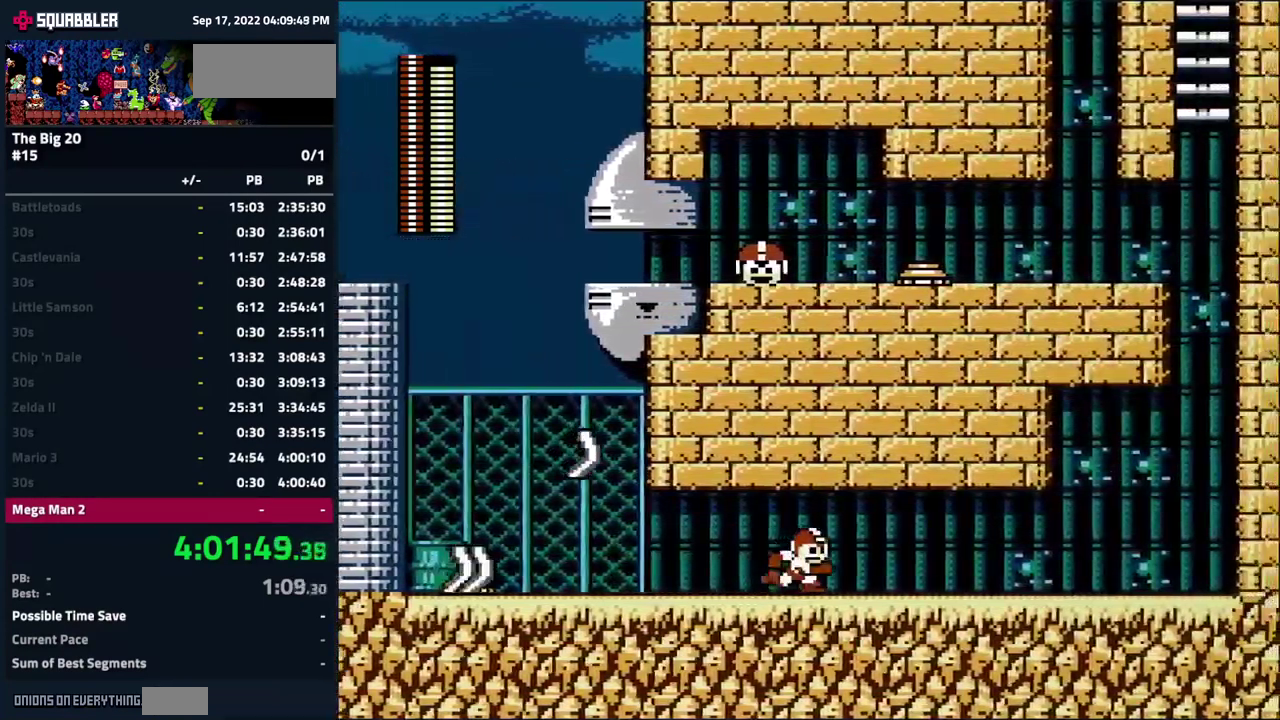
{"buttons": ["DPAD_RIGHT"], "events": []}
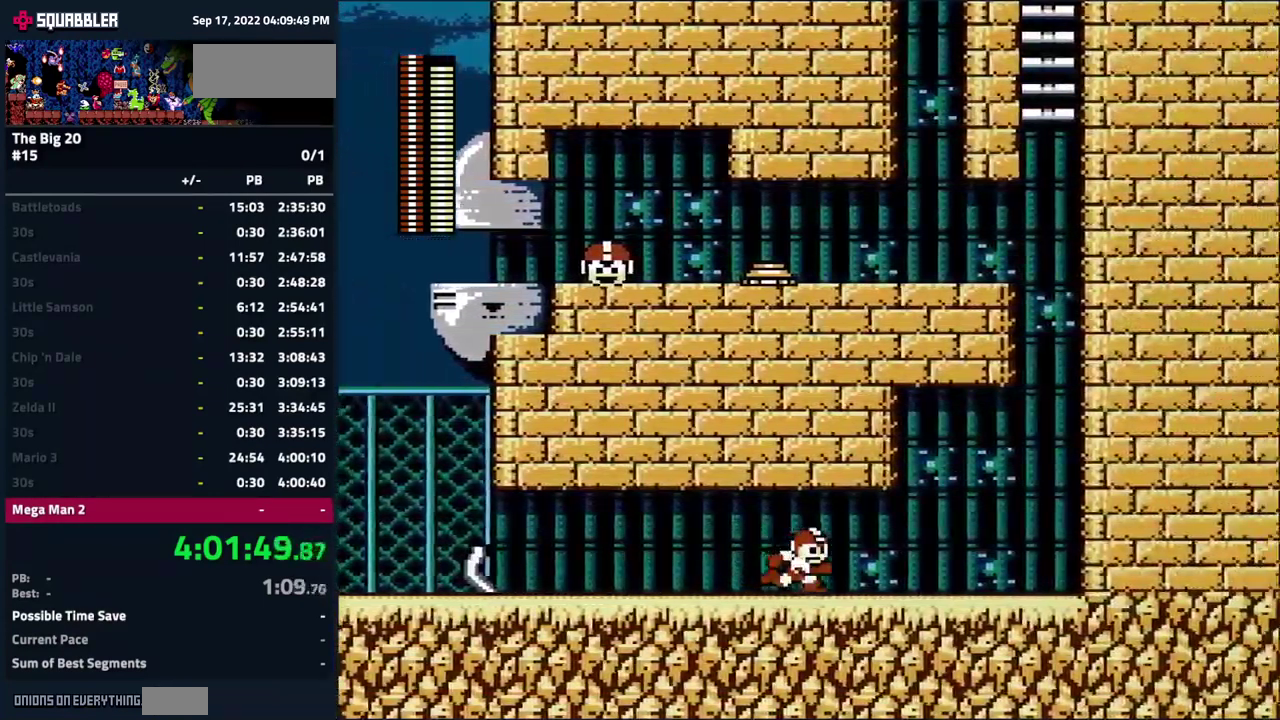
{"buttons": [], "events": [[333, "DPAD_RIGHT", "up"], [383, "B", "down"], [500, "B", "up"]]}
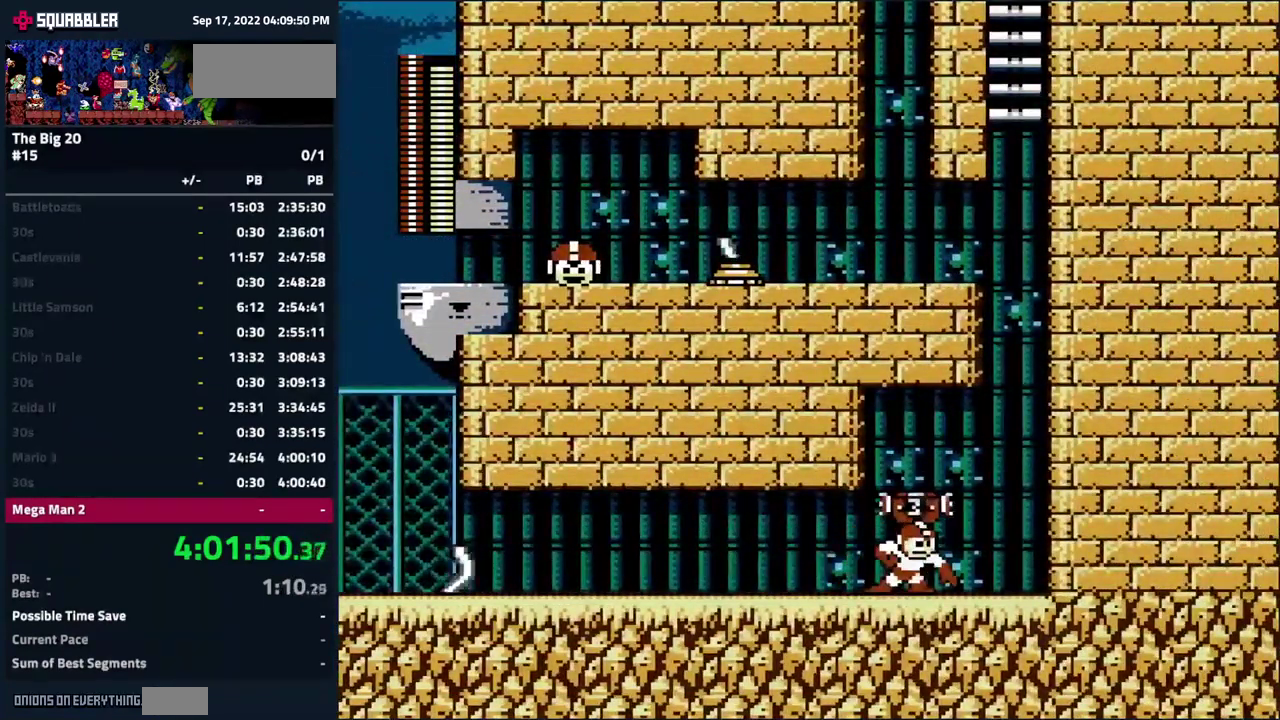
{"buttons": ["DPAD_RIGHT"], "events": [[117, "DPAD_RIGHT", "down"]]}
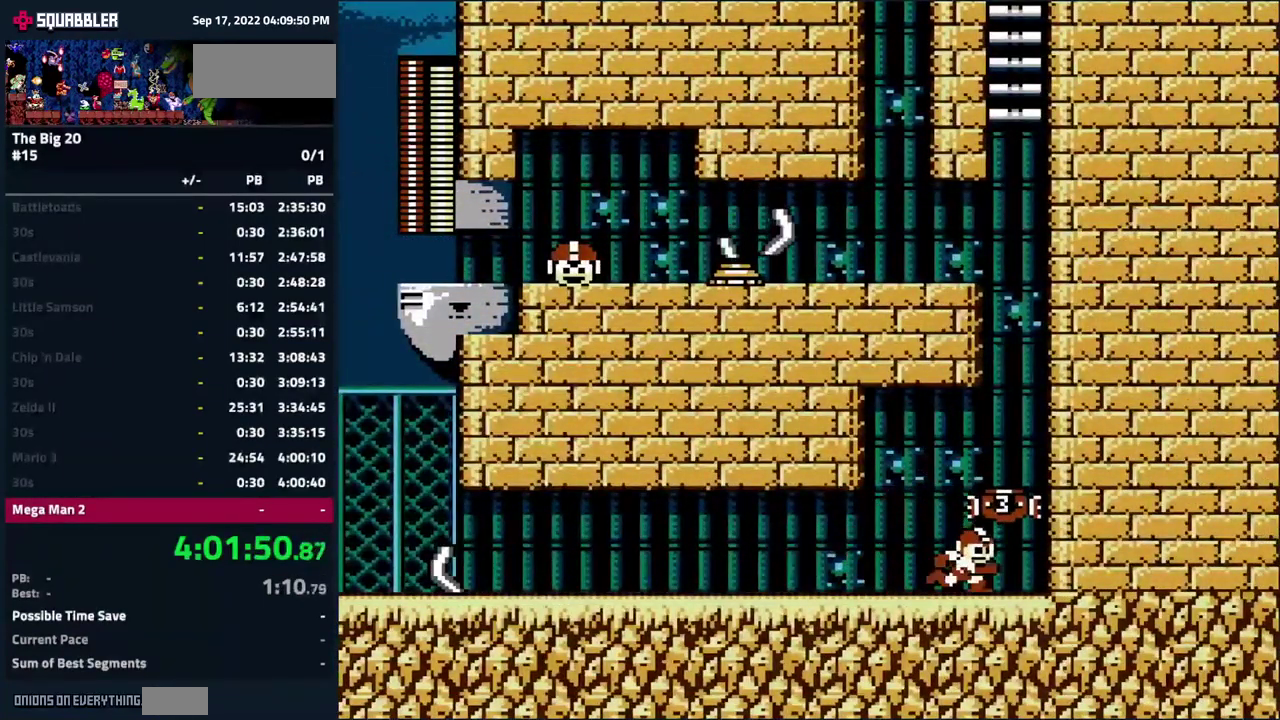
{"buttons": [], "events": [[33, "A", "down"], [217, "DPAD_RIGHT", "up"], [400, "A", "up"]]}
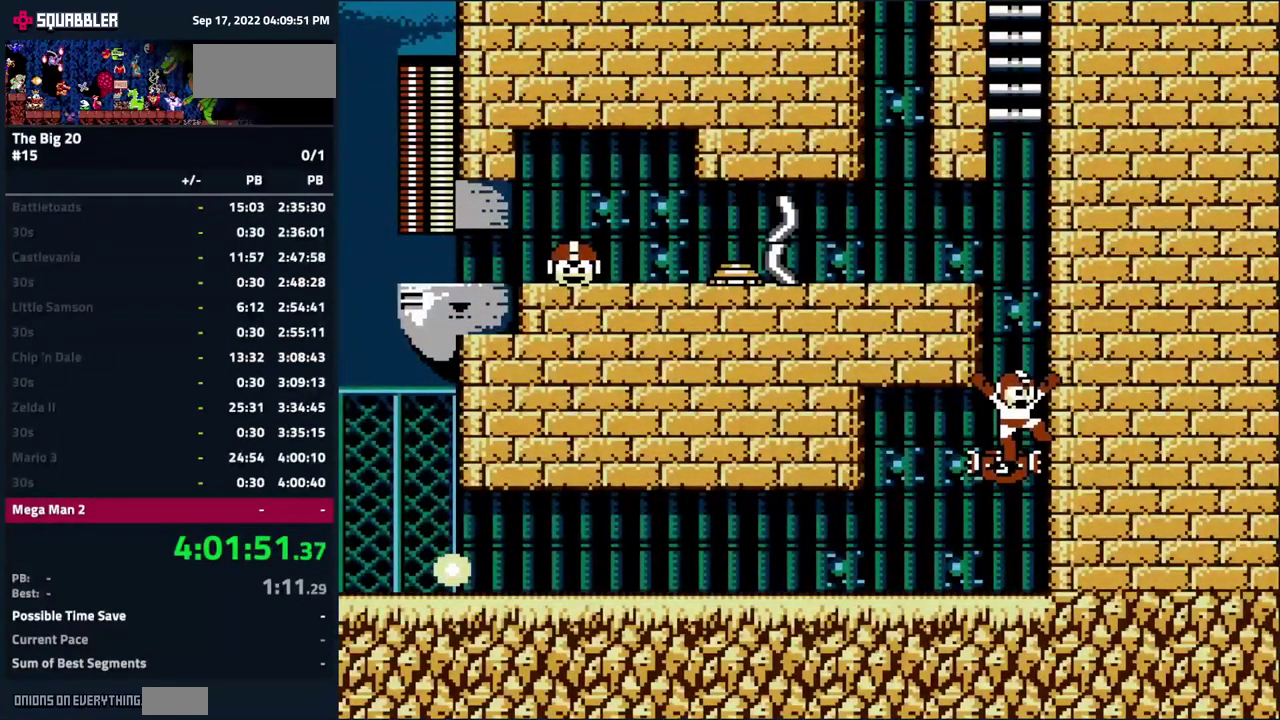
{"buttons": [], "events": []}
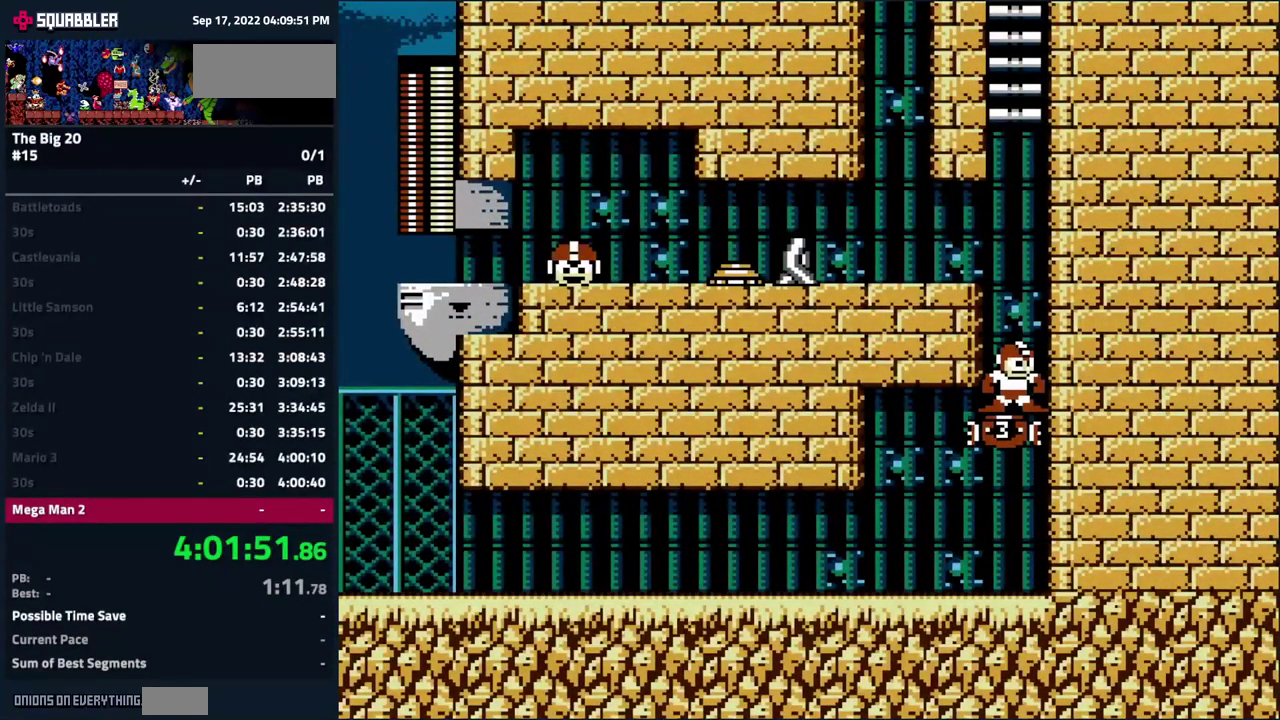
{"buttons": [], "events": []}
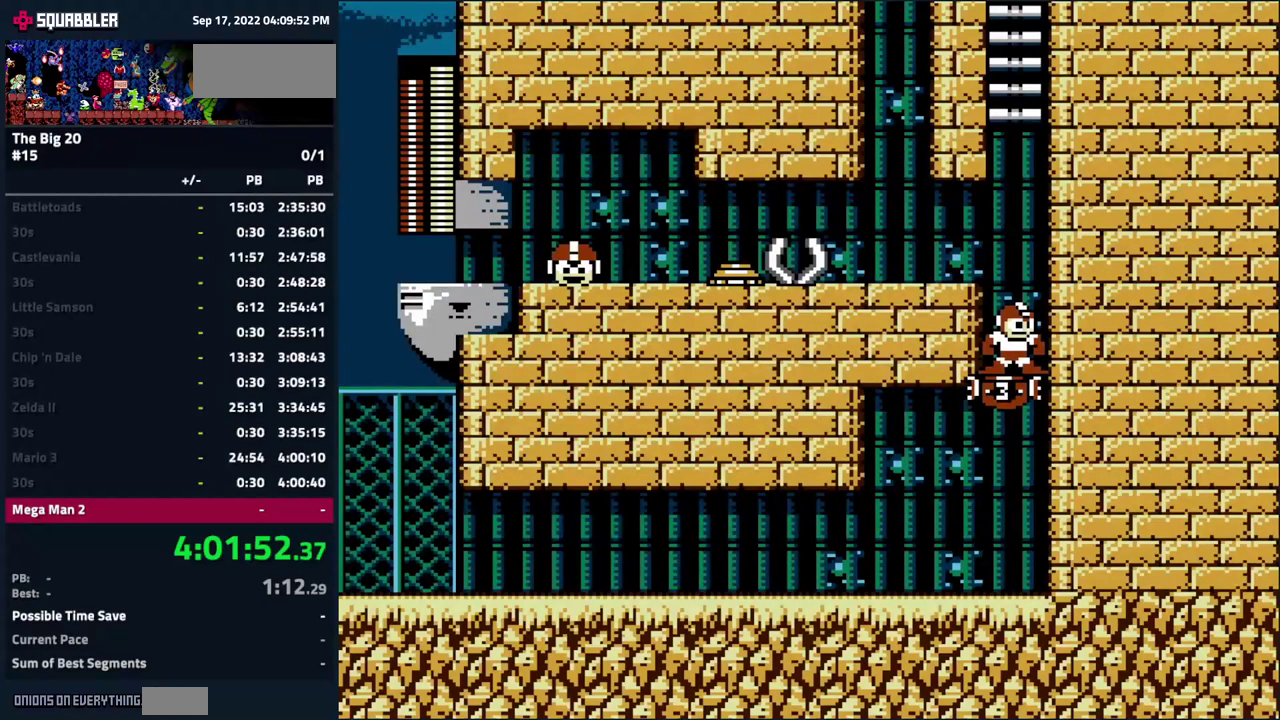
{"buttons": ["A"], "events": [[467, "A", "down"]]}
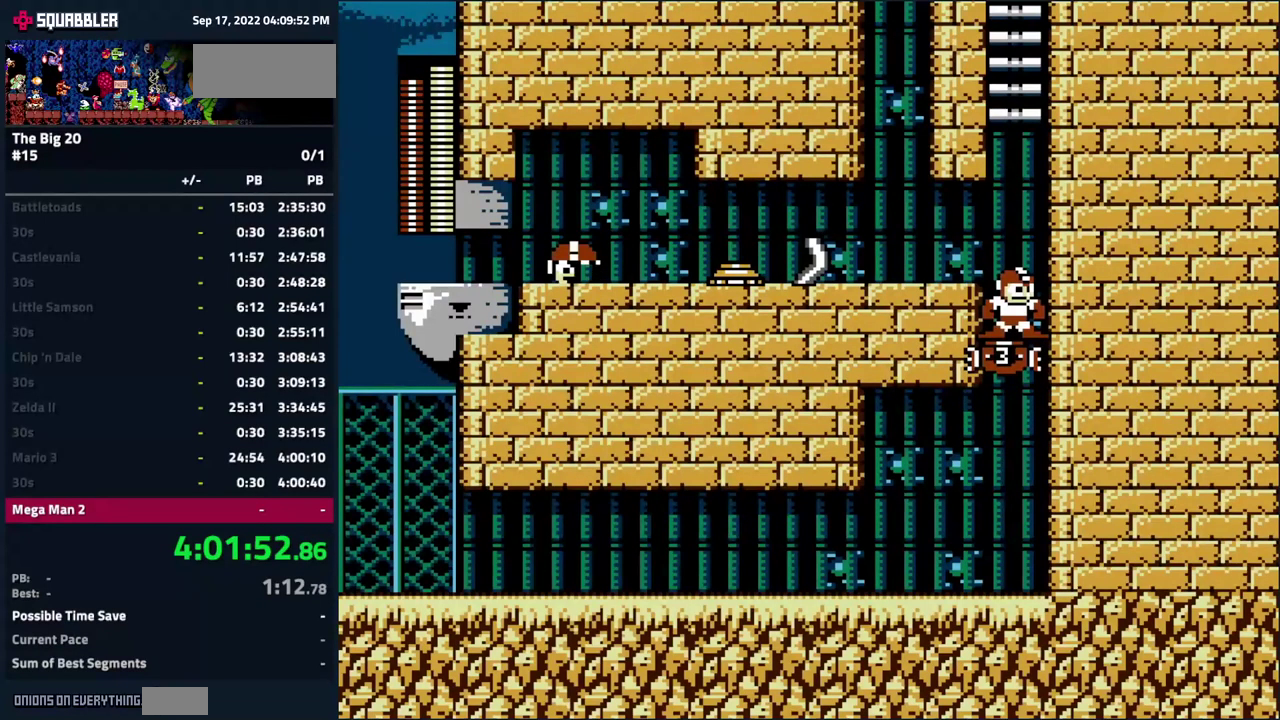
{"buttons": ["DPAD_UP"], "events": [[184, "DPAD_UP", "down"], [484, "A", "up"]]}
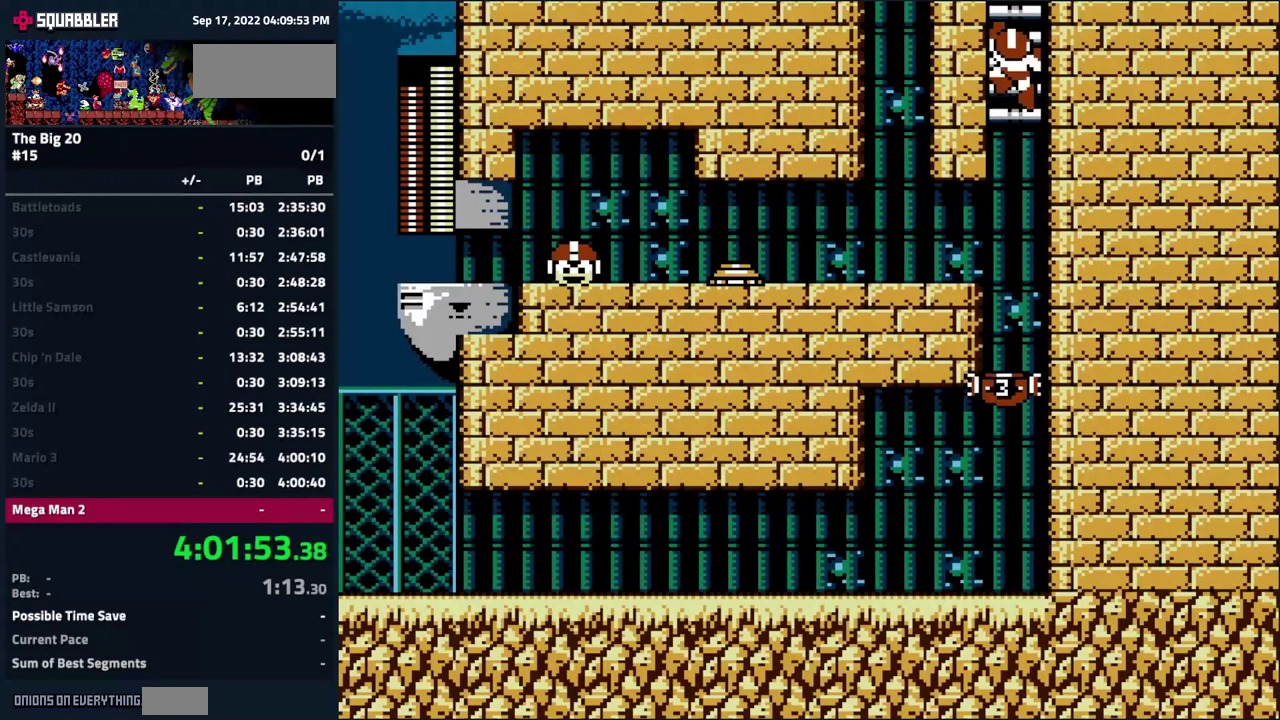
{"buttons": ["DPAD_UP"], "events": []}
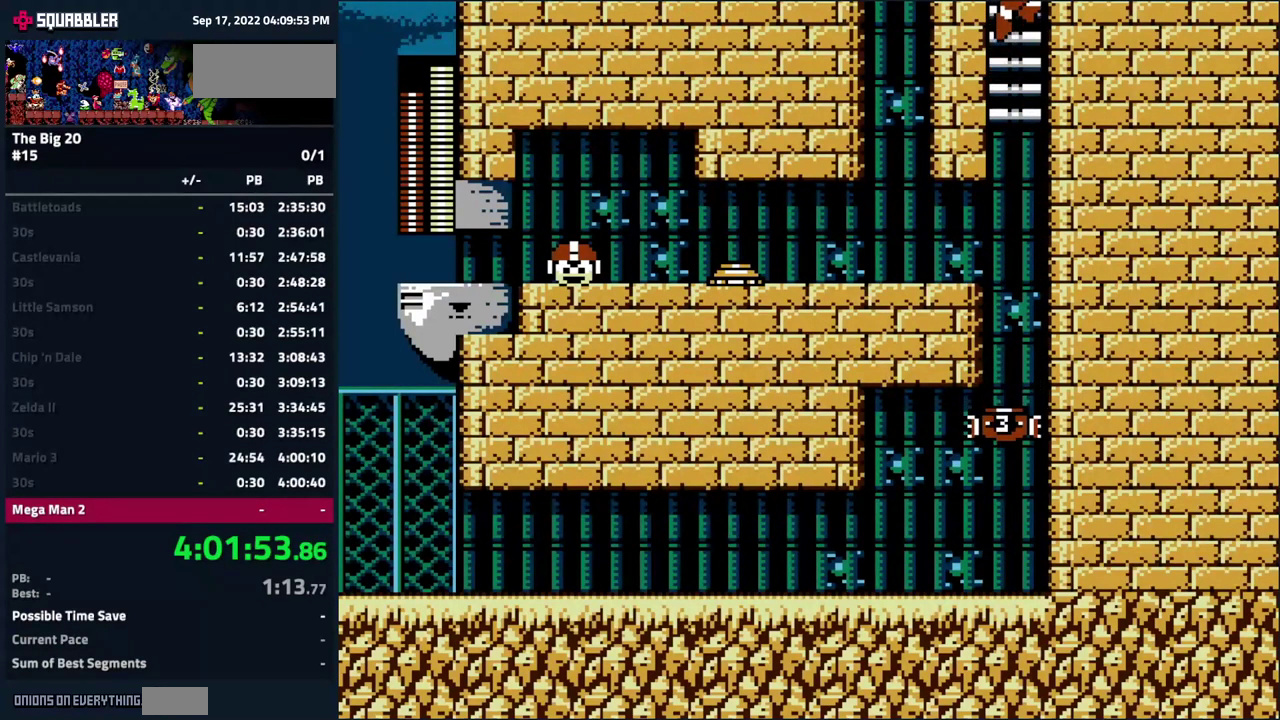
{"buttons": ["DPAD_UP"], "events": []}
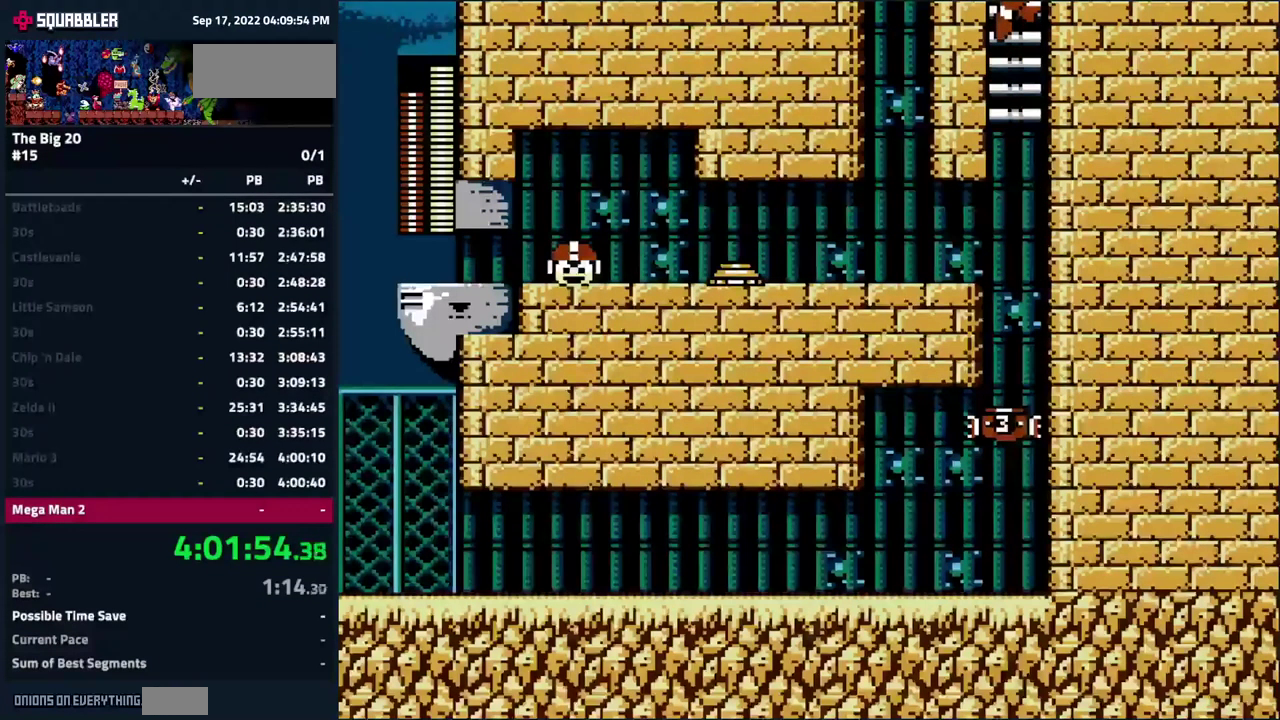
{"buttons": ["DPAD_UP"], "events": []}
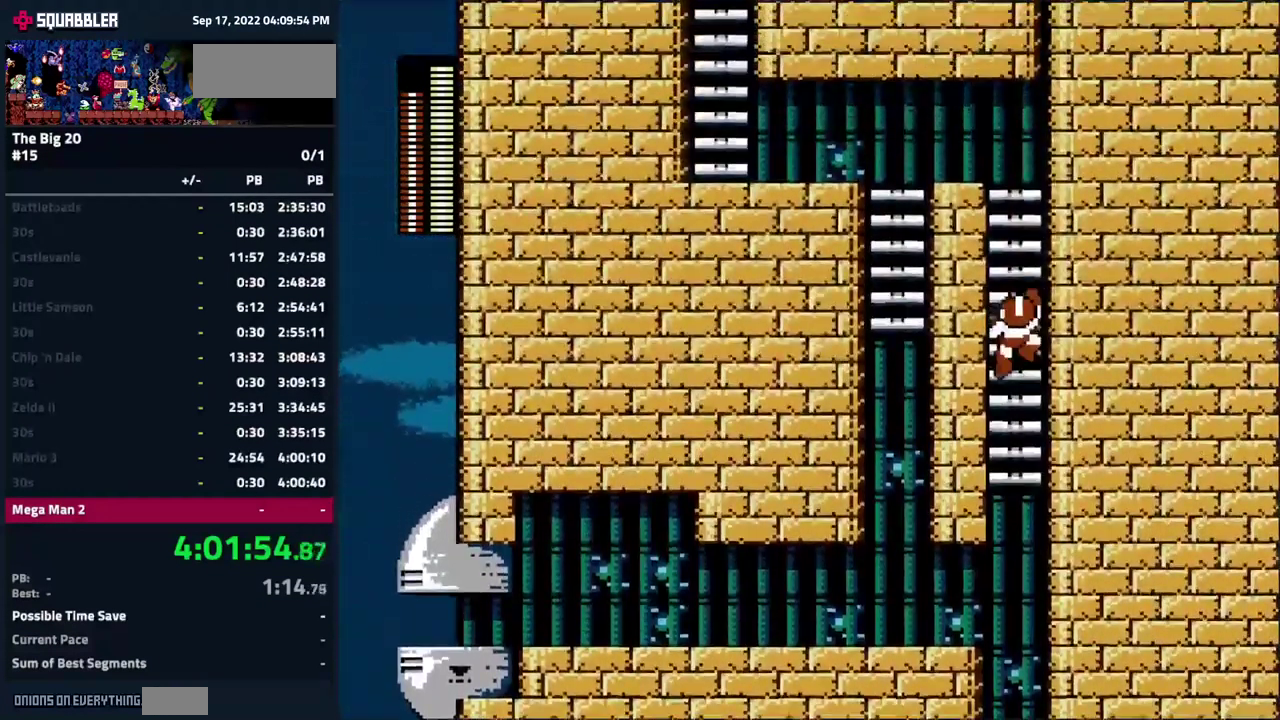
{"buttons": ["DPAD_UP"], "events": []}
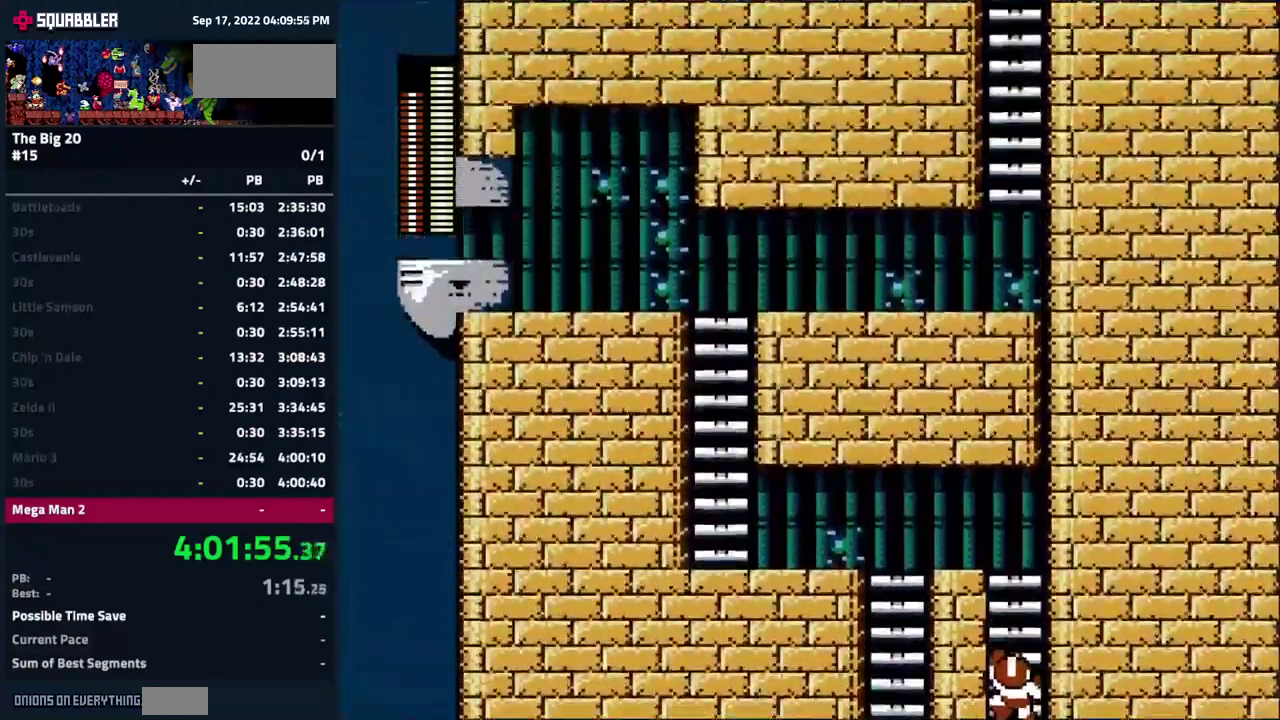
{"buttons": ["DPAD_UP"], "events": []}
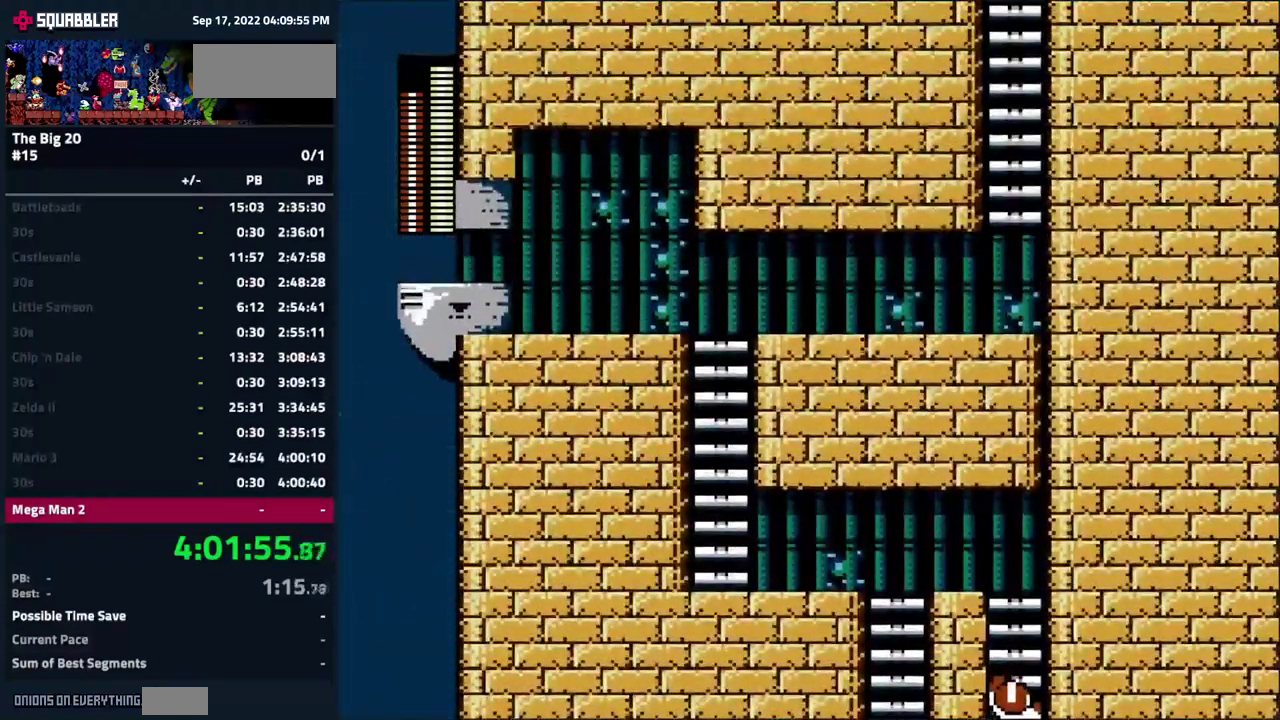
{"buttons": ["DPAD_UP"], "events": []}
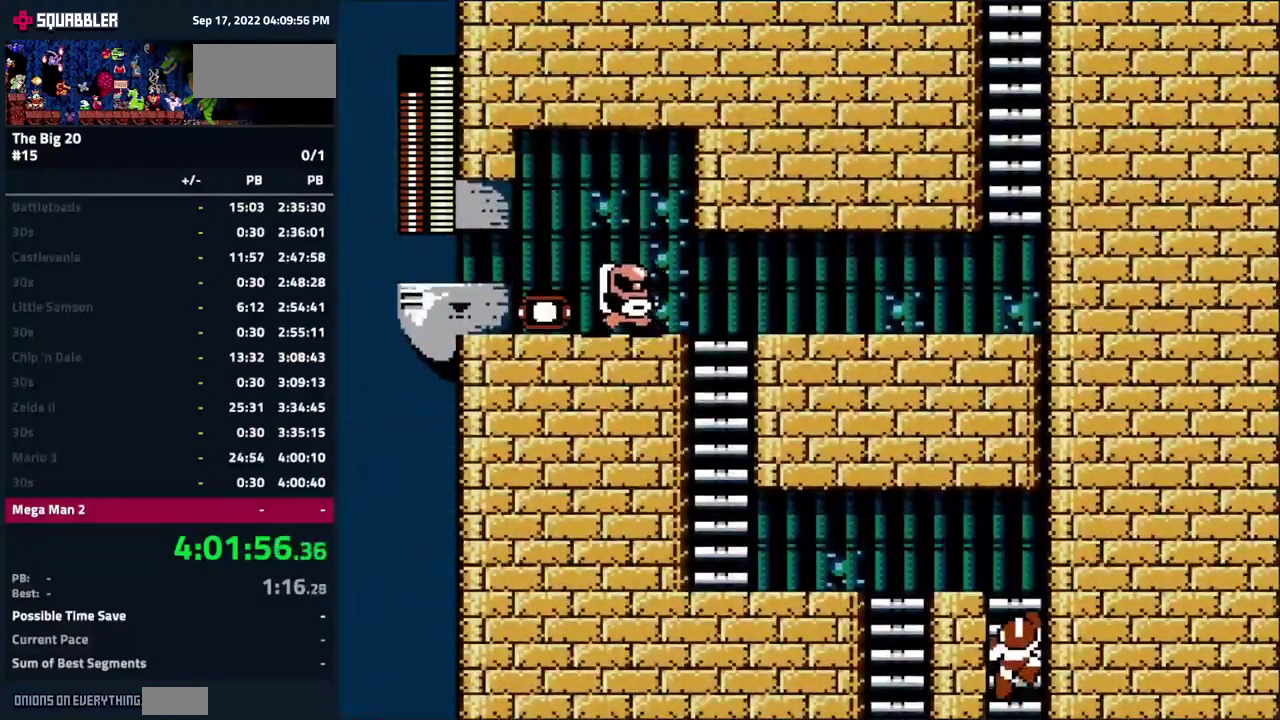
{"buttons": ["DPAD_LEFT"], "events": [[234, "DPAD_LEFT", "down"], [317, "DPAD_UP", "up"]]}
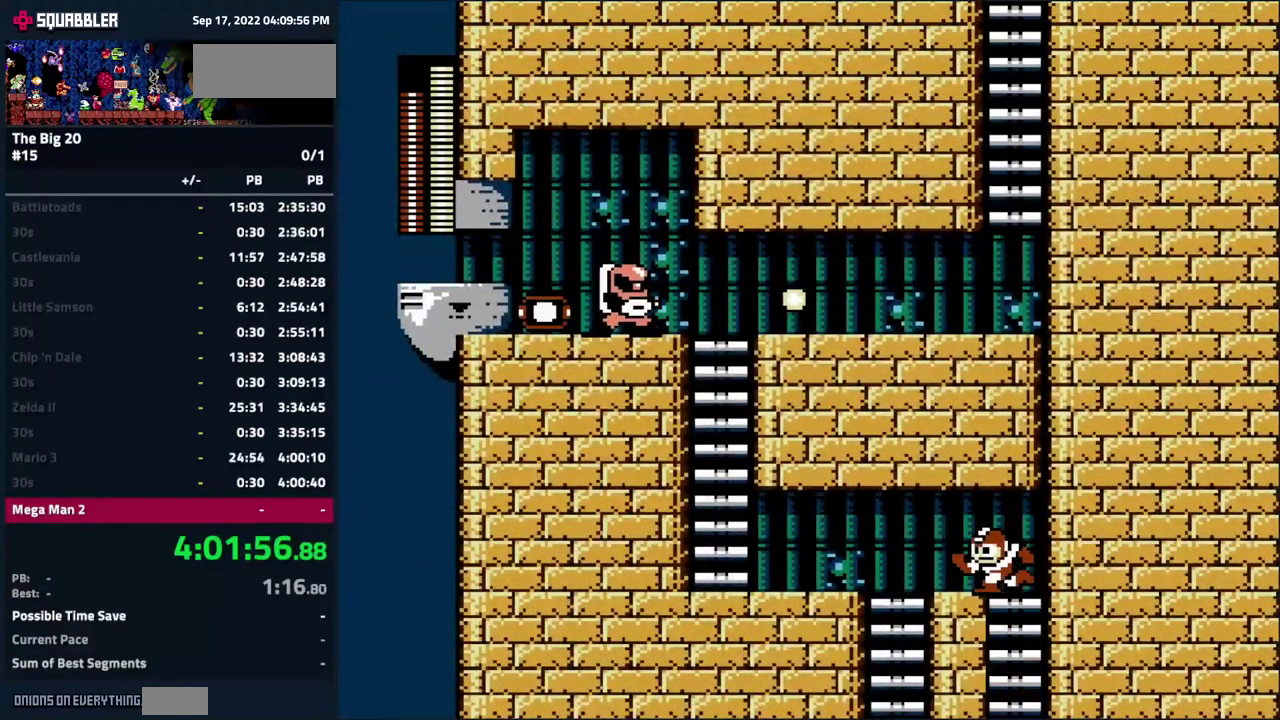
{"buttons": ["DPAD_LEFT"], "events": []}
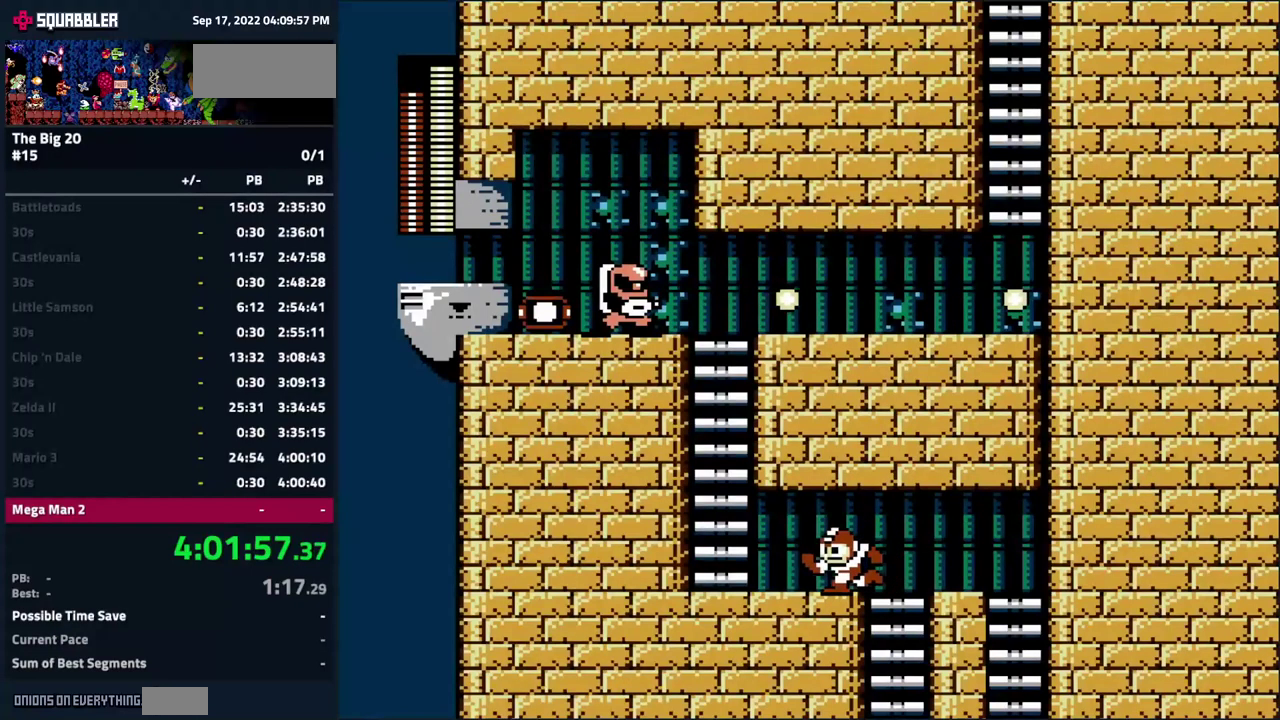
{"buttons": ["A"], "events": [[366, "A", "down"], [400, "DPAD_LEFT", "up"]]}
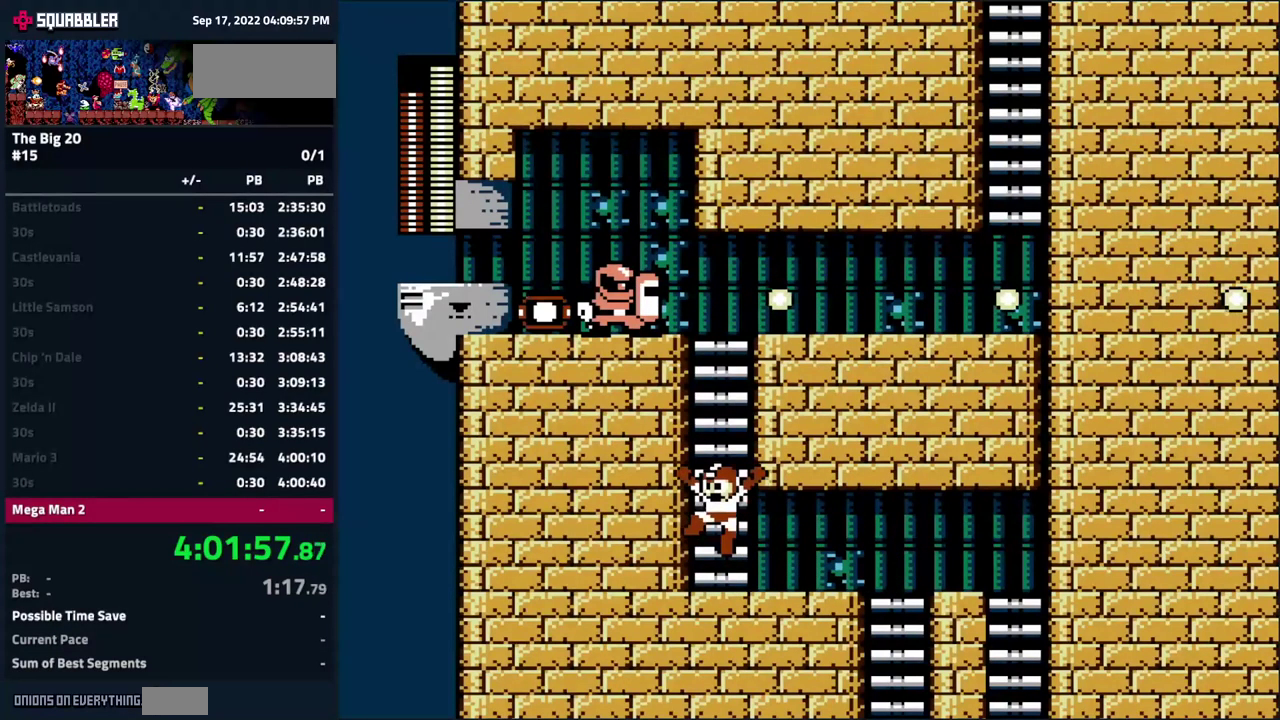
{"buttons": ["DPAD_UP"], "events": [[150, "DPAD_UP", "down"], [466, "A", "up"]]}